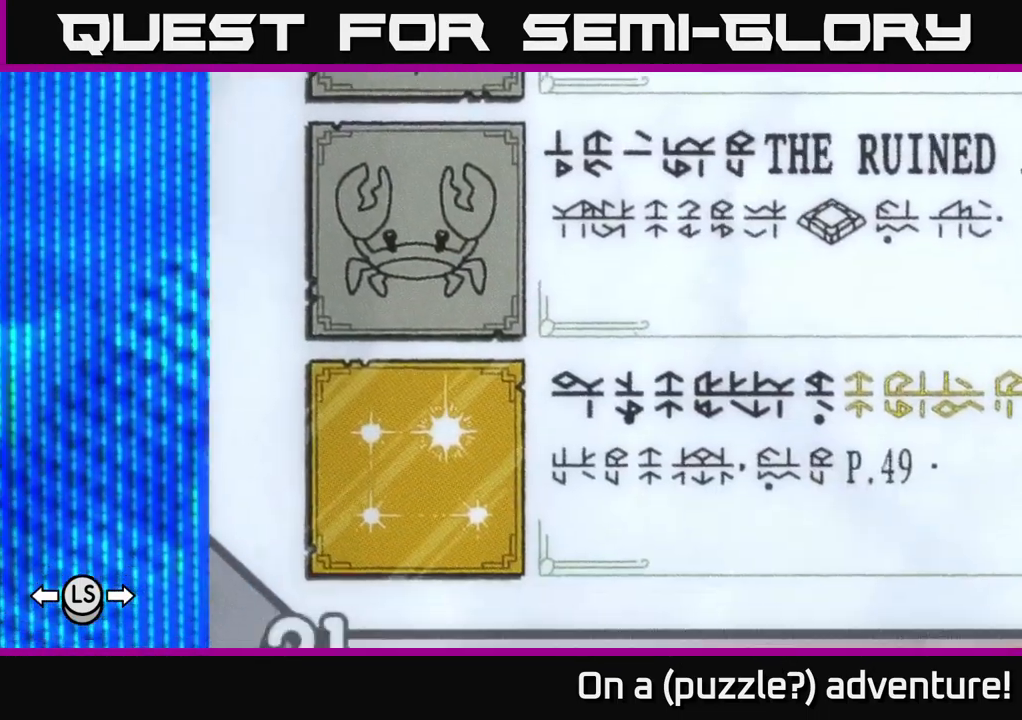
Gameplay with a controller (Xbox layout); each line is a JSON object with the inputs held at the frame after it. "events" lists button and stick changes between this image and that frame as [ms after this image, input, new state], when the widget could be followed in between.
{"buttons": [], "left_stick": "center", "right_stick": "center", "events": [[33, "DPAD_RIGHT", "up"], [267, "DPAD_UP", "down"], [400, "DPAD_UP", "up"]]}
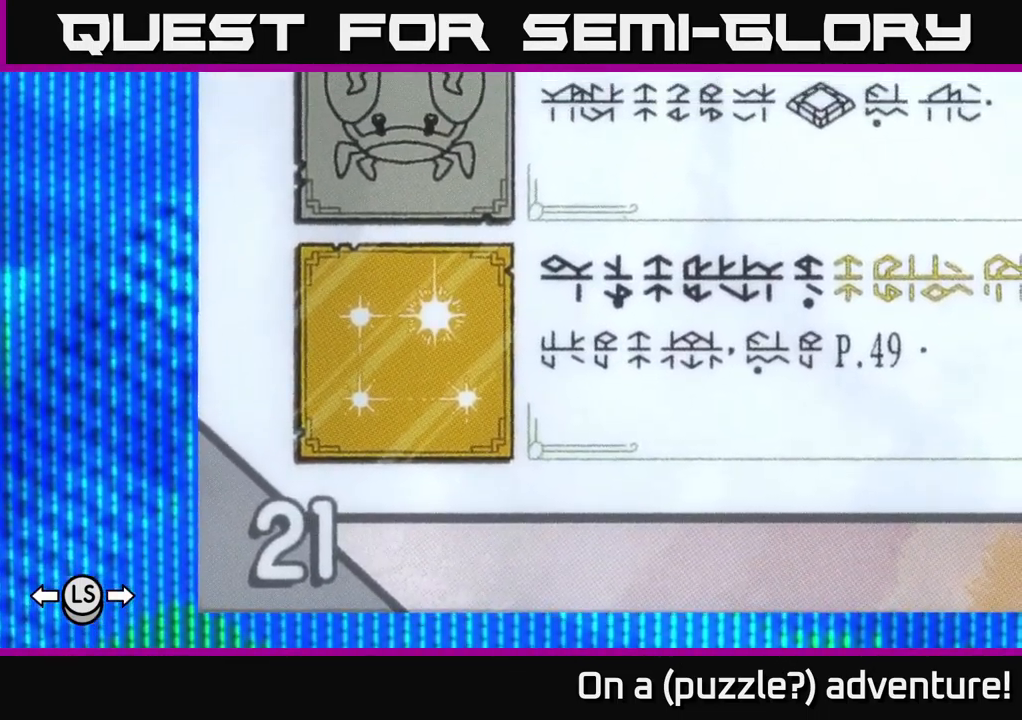
{"buttons": [], "left_stick": "center", "right_stick": "center", "events": []}
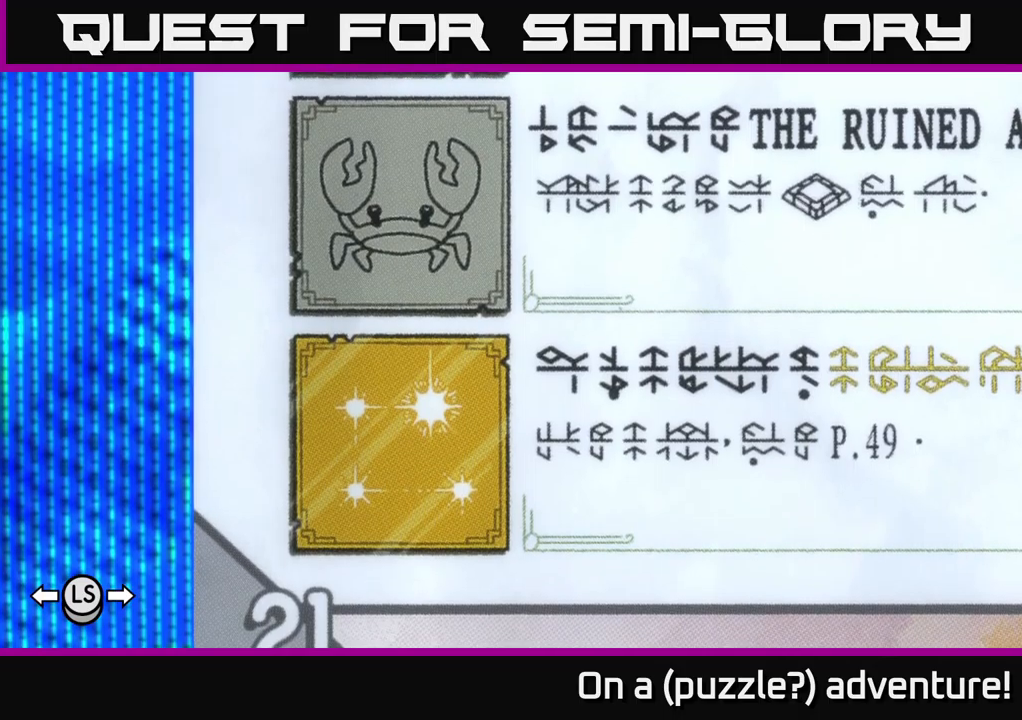
{"buttons": [], "left_stick": "center", "right_stick": "center", "events": []}
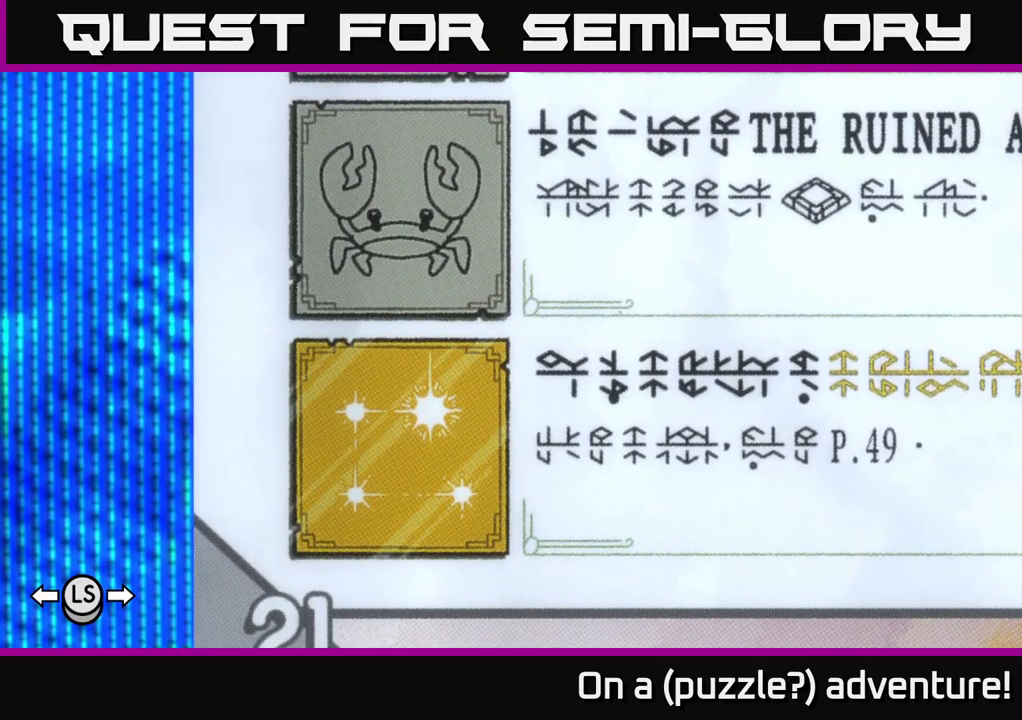
{"buttons": [], "left_stick": "center", "right_stick": "center", "events": []}
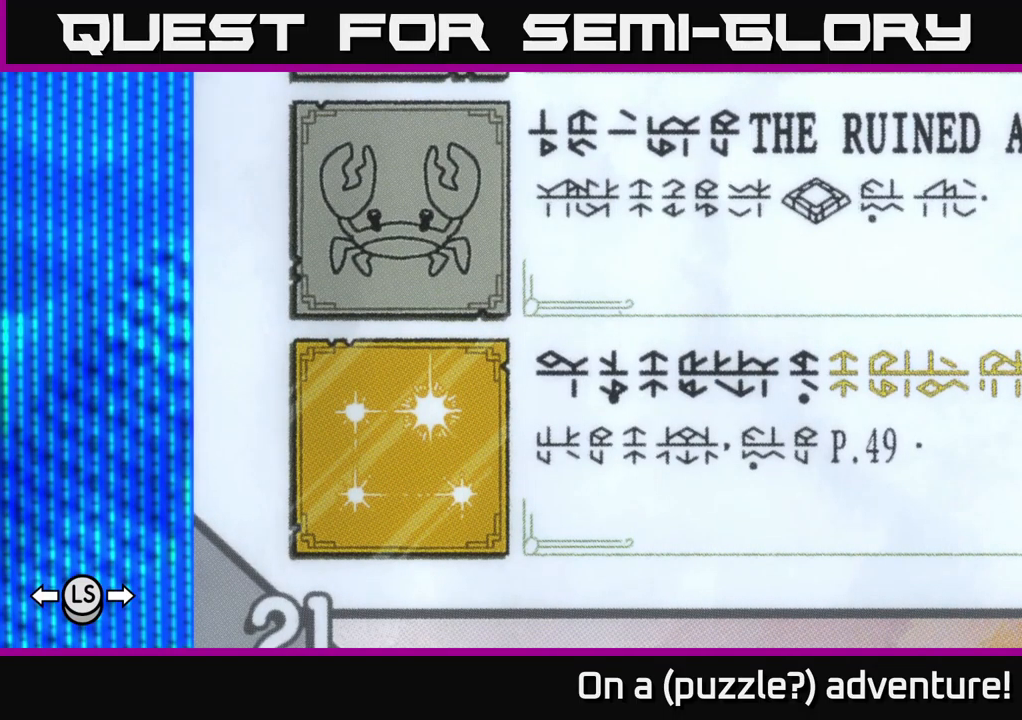
{"buttons": [], "left_stick": "center", "right_stick": "center", "events": []}
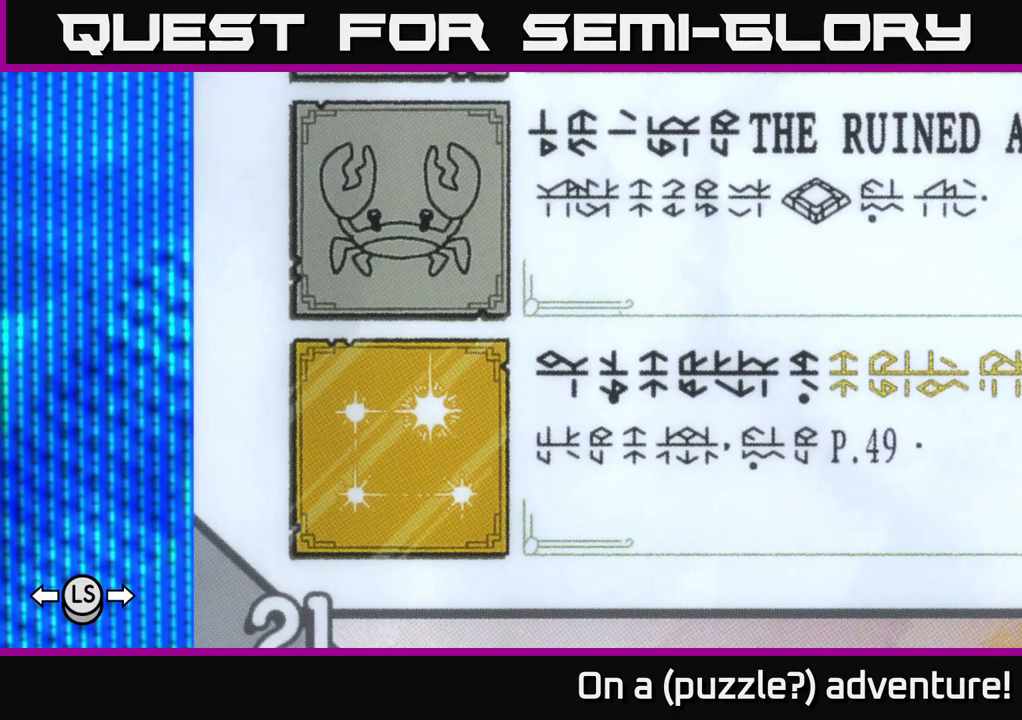
{"buttons": [], "left_stick": "center", "right_stick": "center", "events": []}
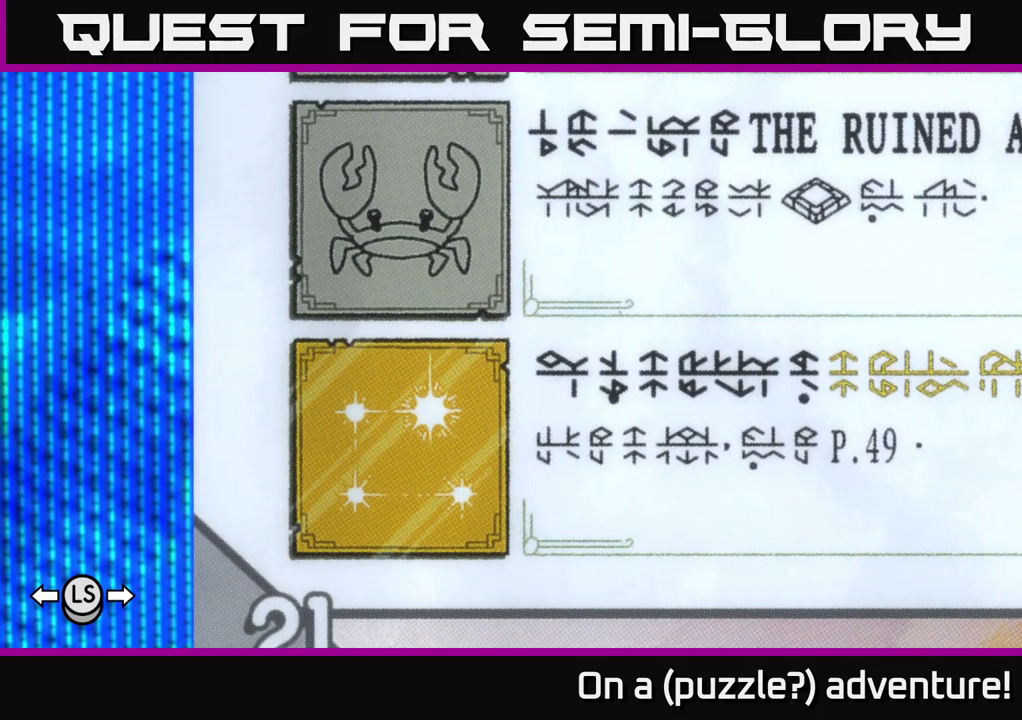
{"buttons": [], "left_stick": "center", "right_stick": "center", "events": []}
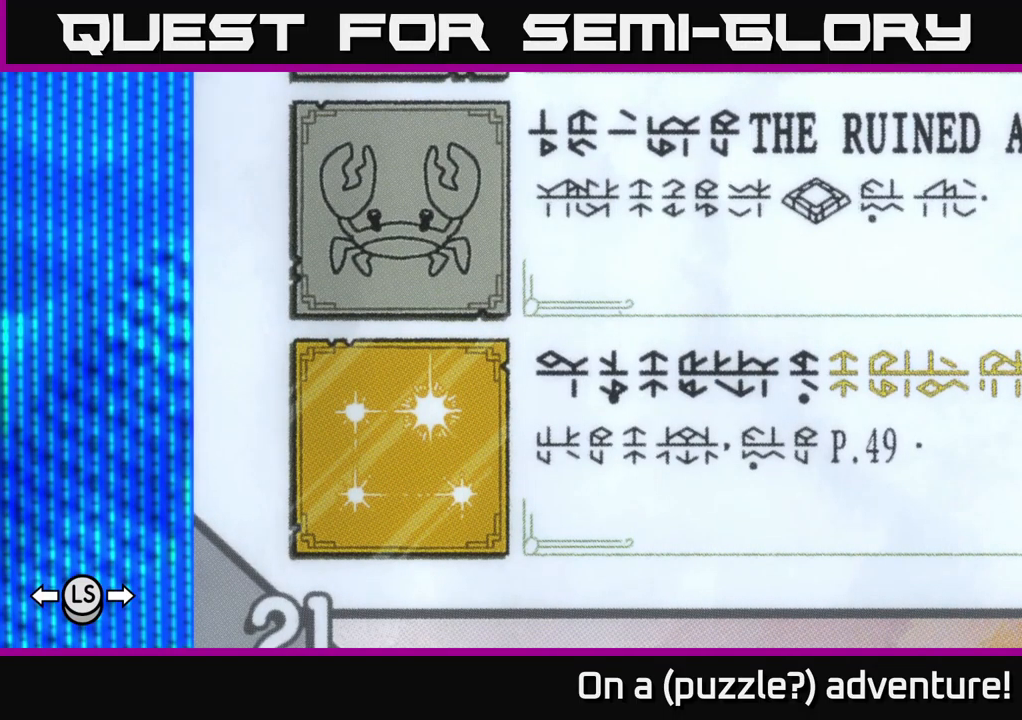
{"buttons": [], "left_stick": "center", "right_stick": "center", "events": []}
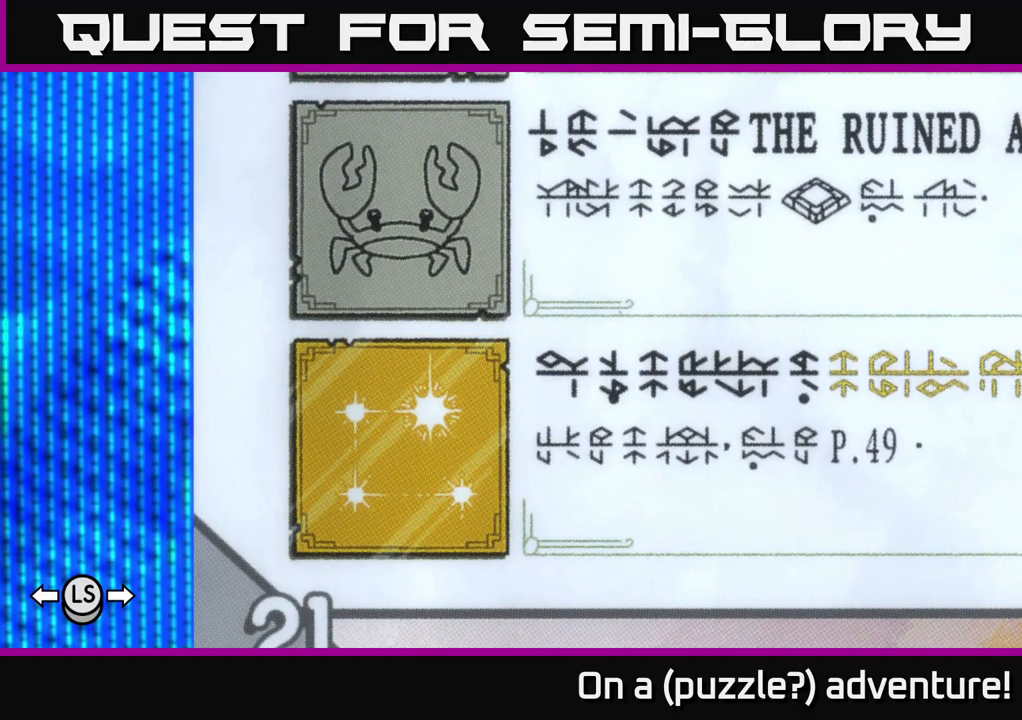
{"buttons": [], "left_stick": "center", "right_stick": "center", "events": []}
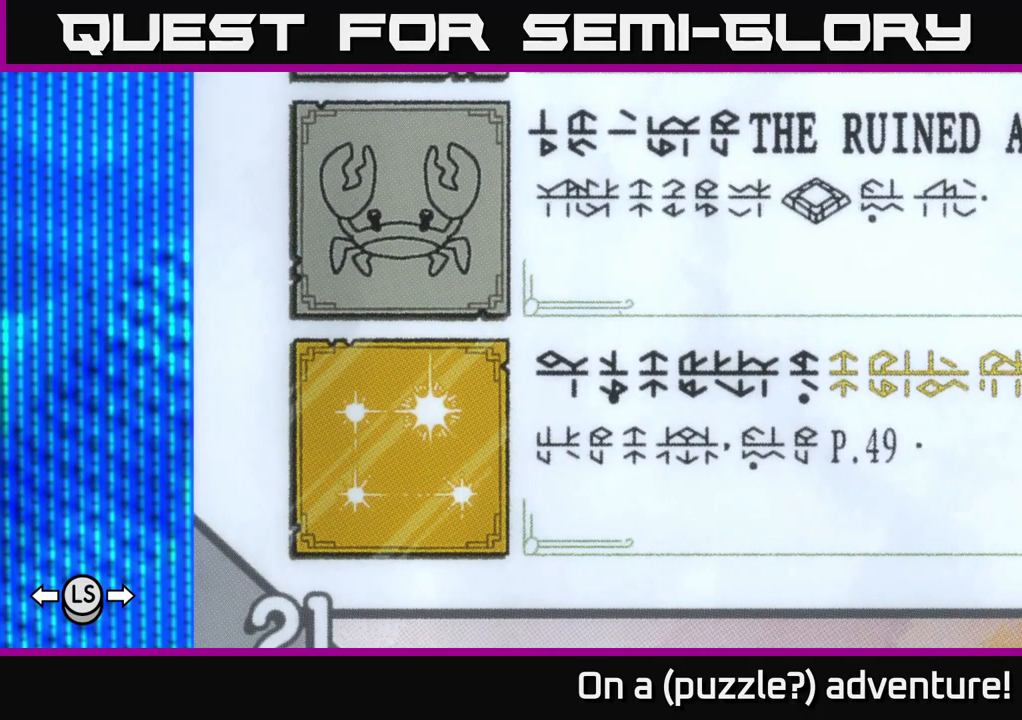
{"buttons": [], "left_stick": "center", "right_stick": "center", "events": []}
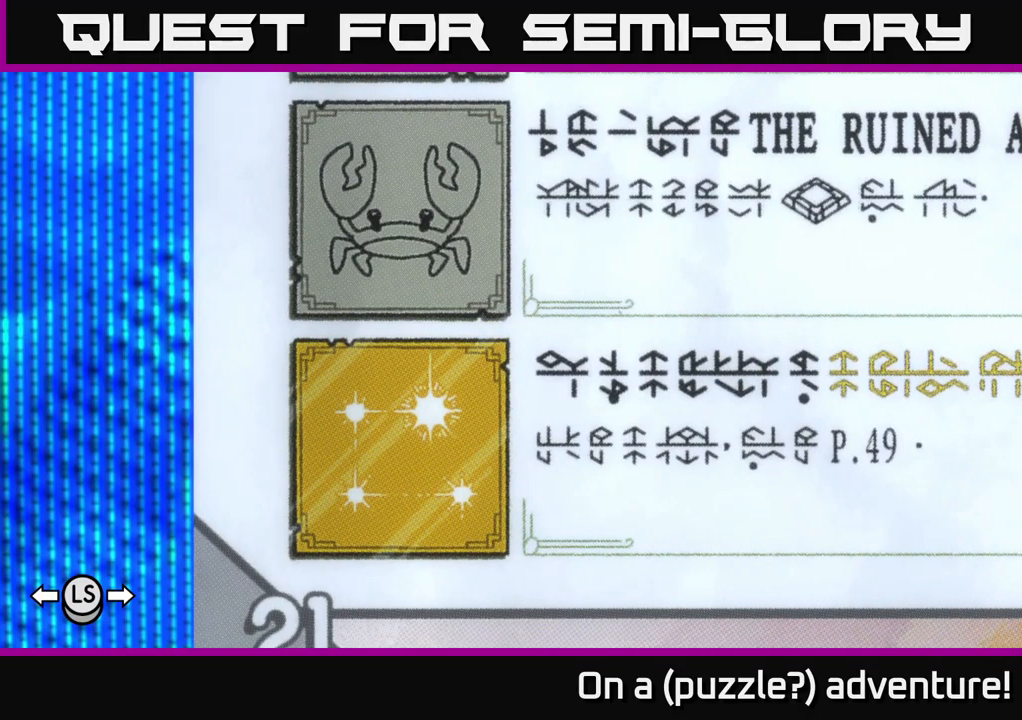
{"buttons": ["DPAD_UP"], "left_stick": "center", "right_stick": "center", "events": [[83, "DPAD_DOWN", "down"], [183, "DPAD_DOWN", "up"], [483, "DPAD_UP", "down"]]}
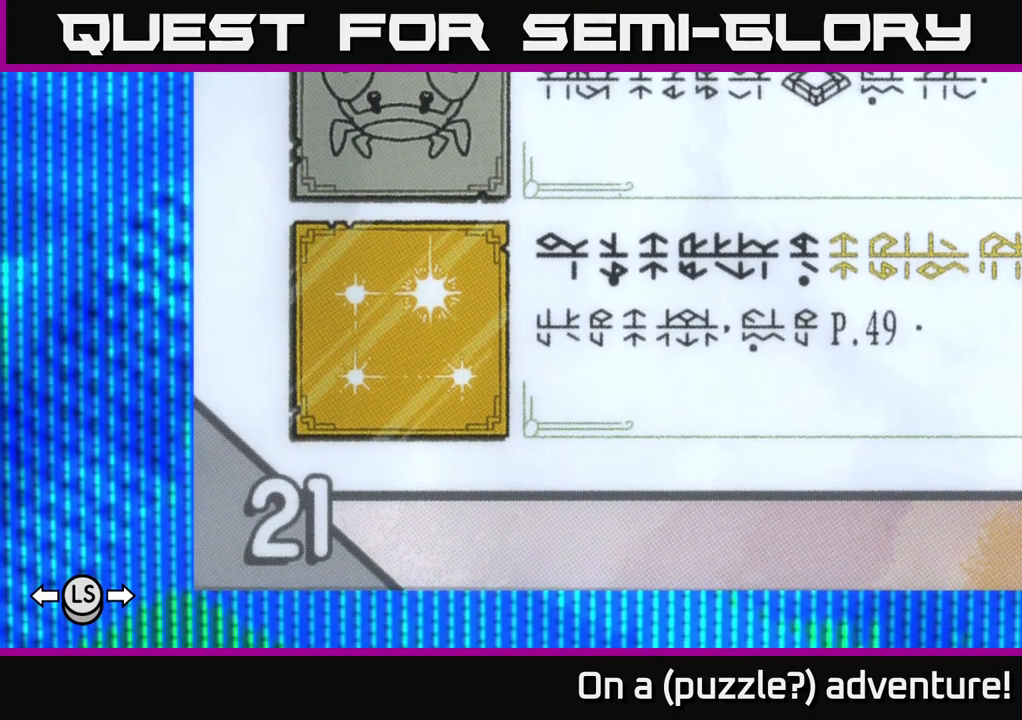
{"buttons": [], "left_stick": "center", "right_stick": "center", "events": [[150, "DPAD_UP", "up"], [283, "DPAD_RIGHT", "down"], [383, "DPAD_RIGHT", "up"]]}
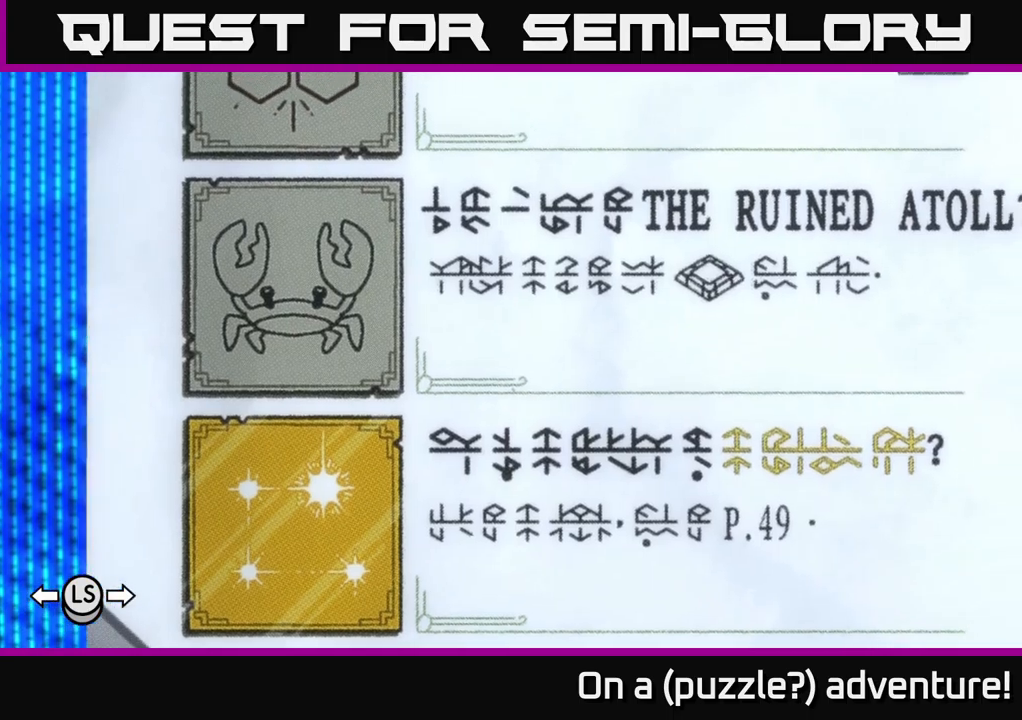
{"buttons": [], "left_stick": "center", "right_stick": "center", "events": [[334, "A", "down"], [467, "A", "up"]]}
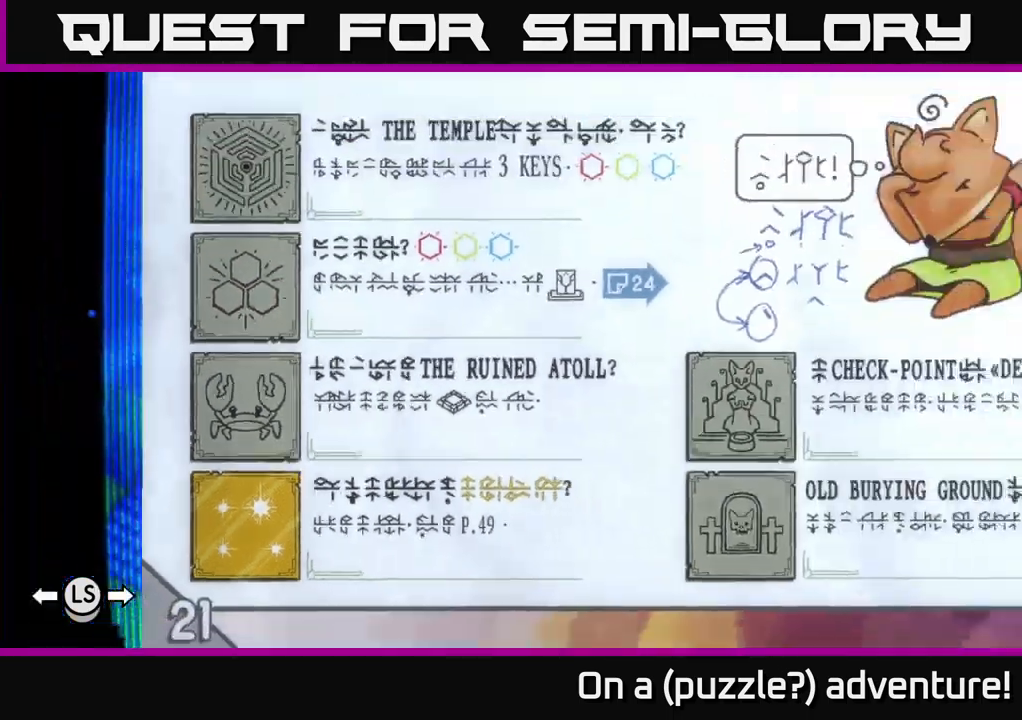
{"buttons": ["DPAD_LEFT"], "left_stick": "center", "right_stick": "center", "events": [[450, "DPAD_LEFT", "down"]]}
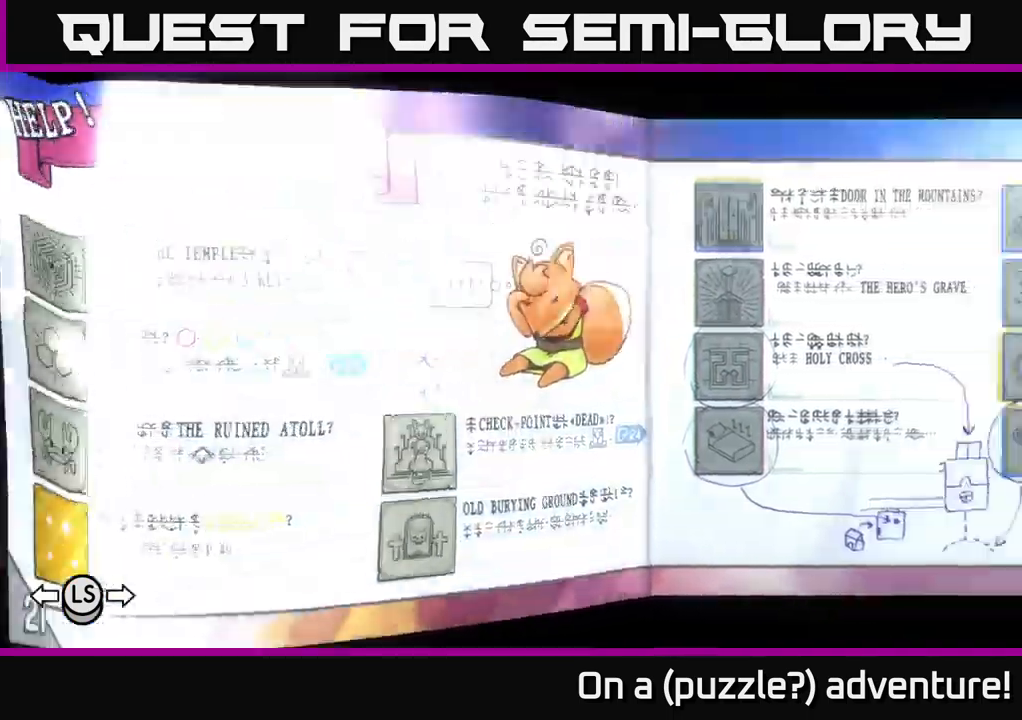
{"buttons": [], "left_stick": "center", "right_stick": "center", "events": [[34, "DPAD_LEFT", "up"]]}
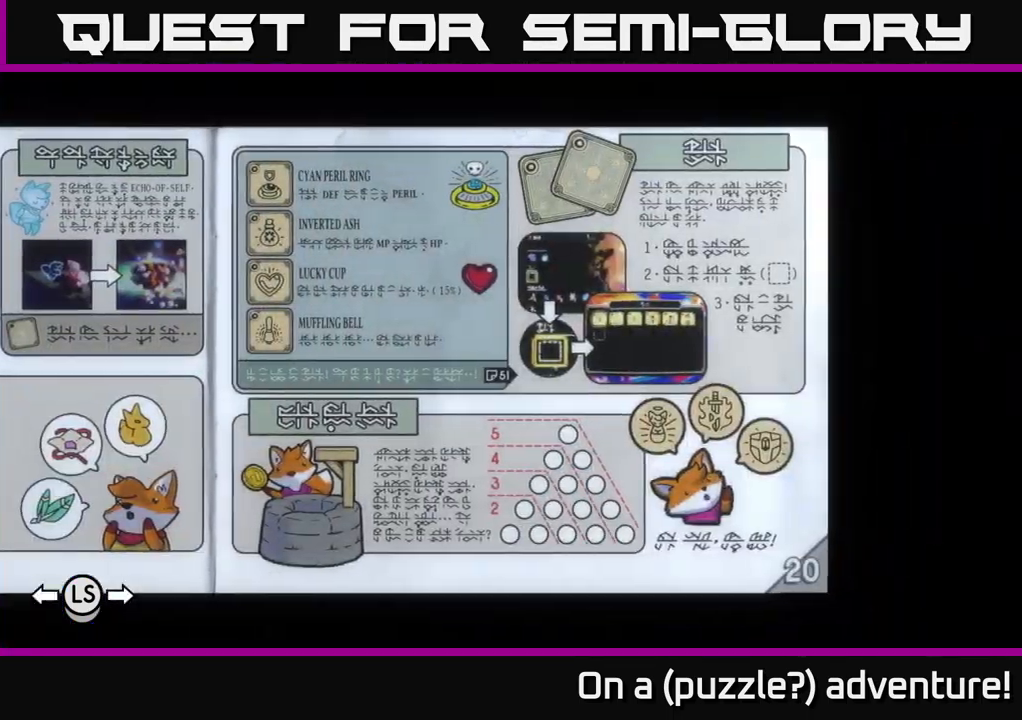
{"buttons": [], "left_stick": "center", "right_stick": "center", "events": []}
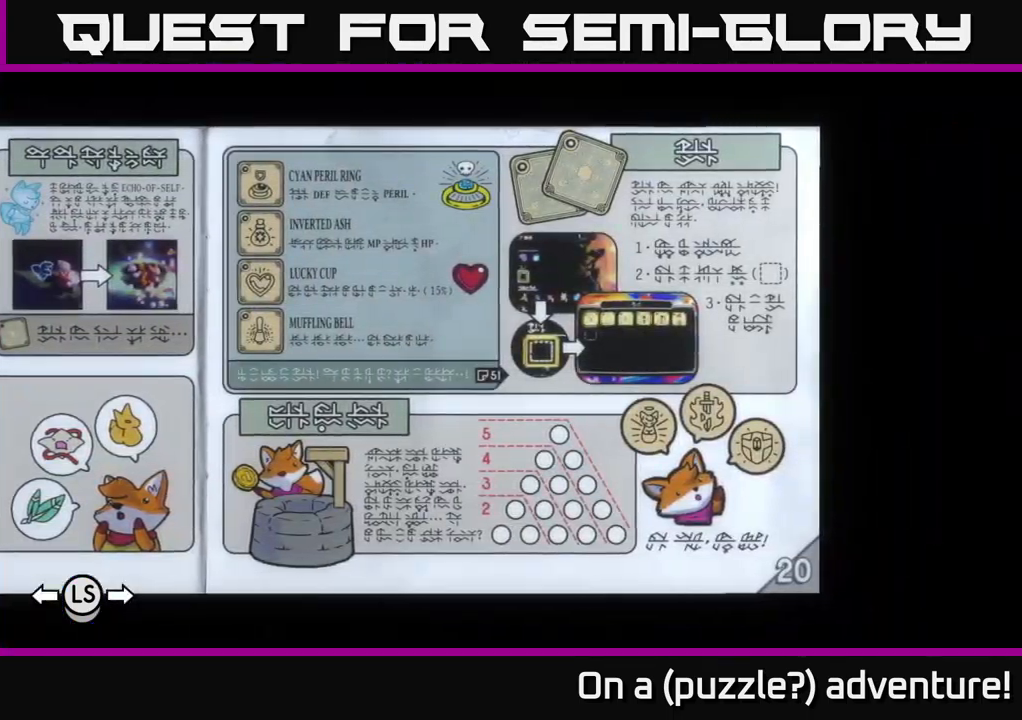
{"buttons": [], "left_stick": "center", "right_stick": "center", "events": []}
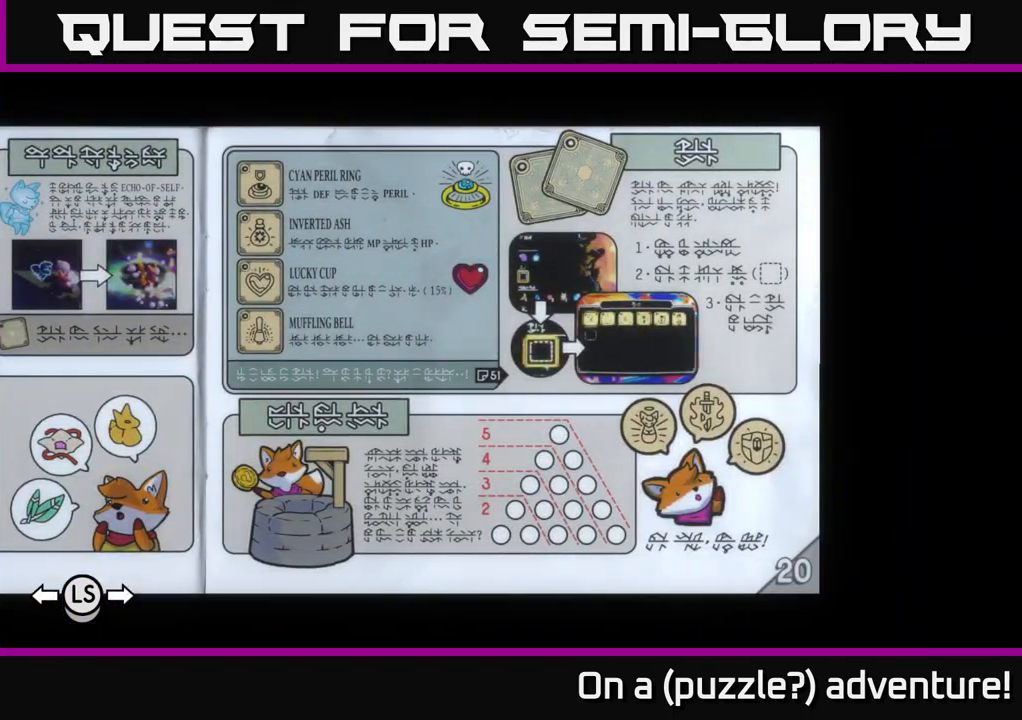
{"buttons": [], "left_stick": "center", "right_stick": "center", "events": []}
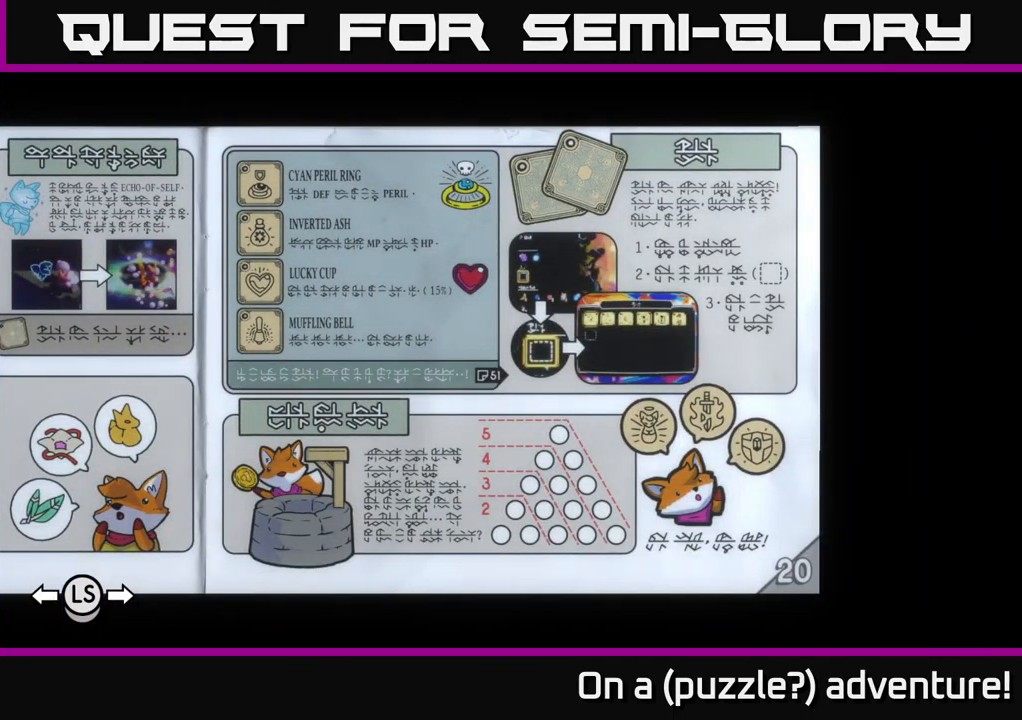
{"buttons": [], "left_stick": "center", "right_stick": "center", "events": [[250, "DPAD_LEFT", "down"], [384, "DPAD_LEFT", "up"]]}
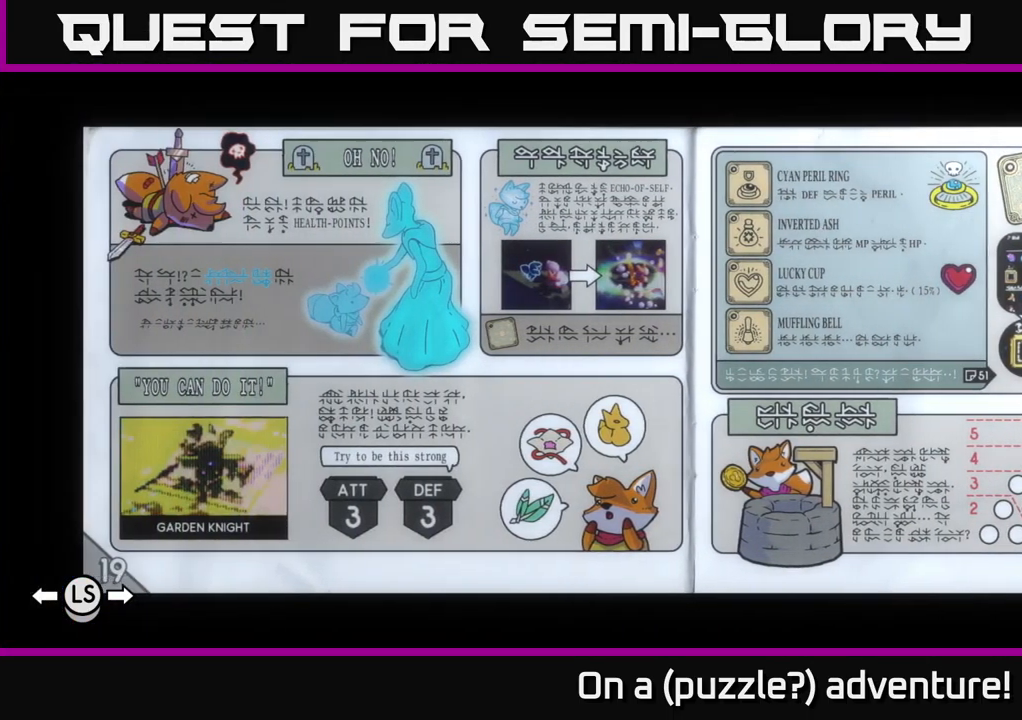
{"buttons": [], "left_stick": "center", "right_stick": "center", "events": []}
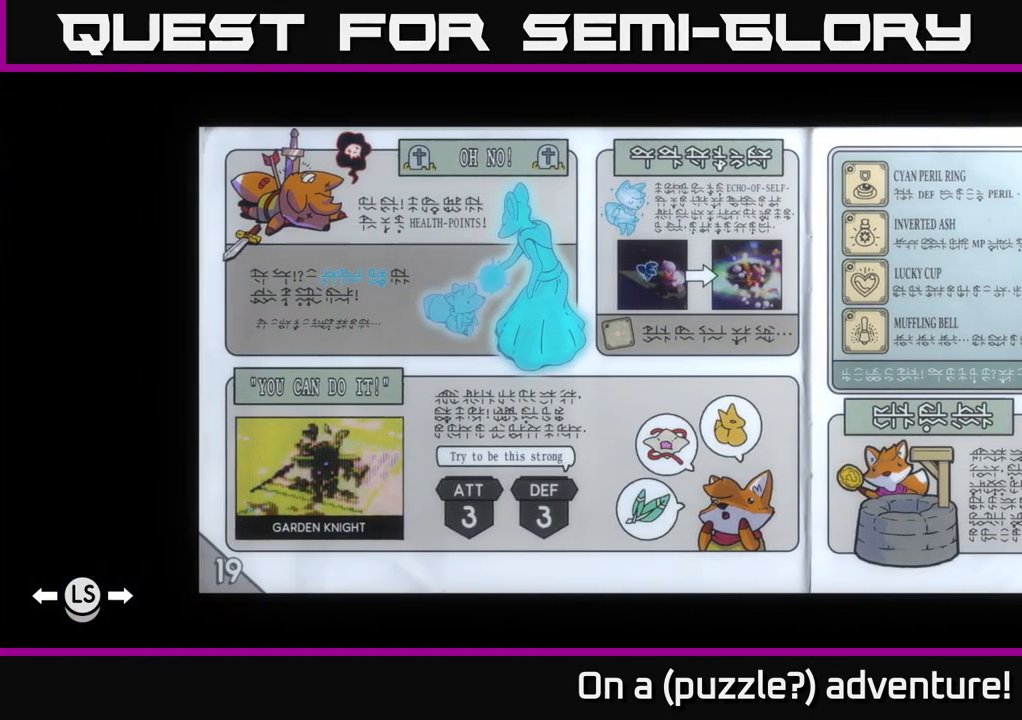
{"buttons": [], "left_stick": "center", "right_stick": "center", "events": []}
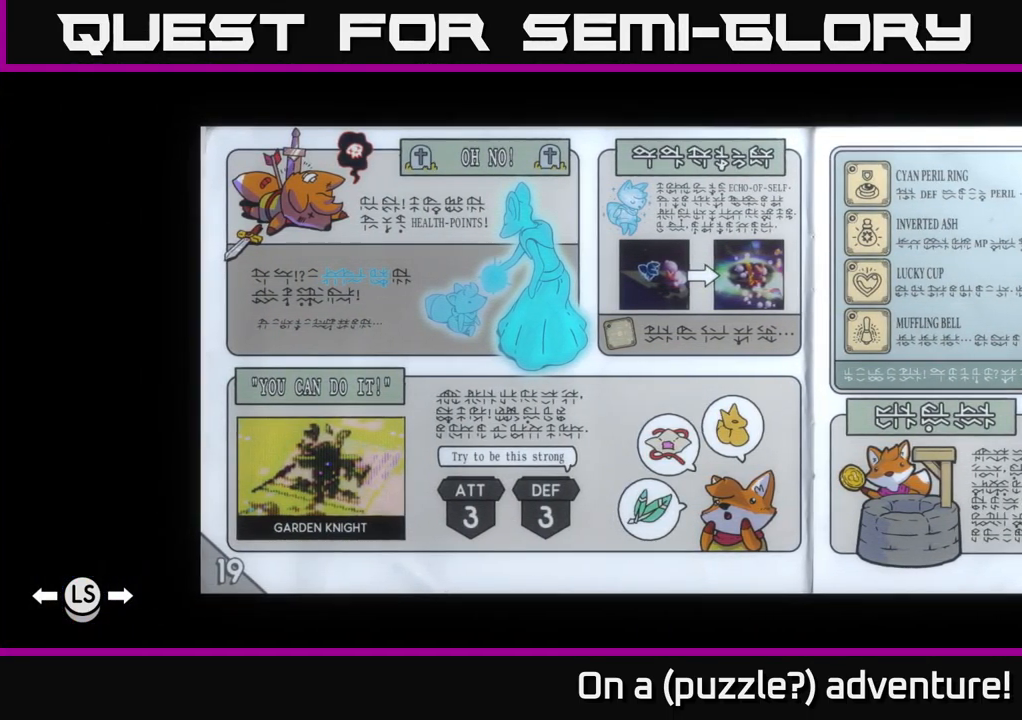
{"buttons": ["DPAD_LEFT"], "left_stick": "center", "right_stick": "center", "events": [[400, "DPAD_LEFT", "down"]]}
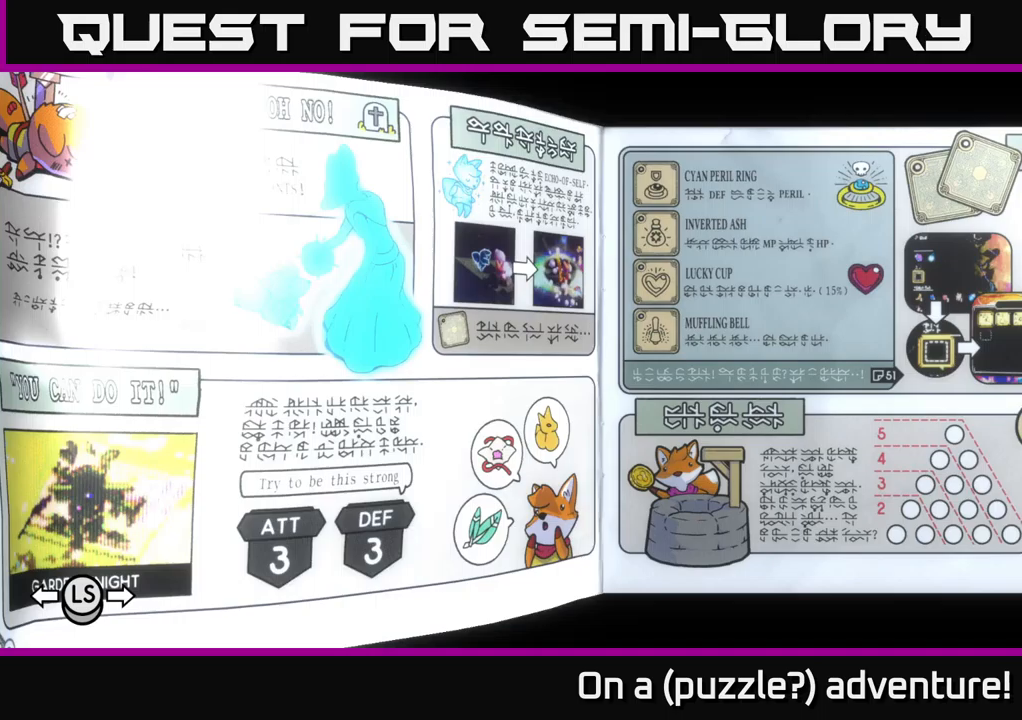
{"buttons": [], "left_stick": "center", "right_stick": "center", "events": [[50, "DPAD_LEFT", "up"]]}
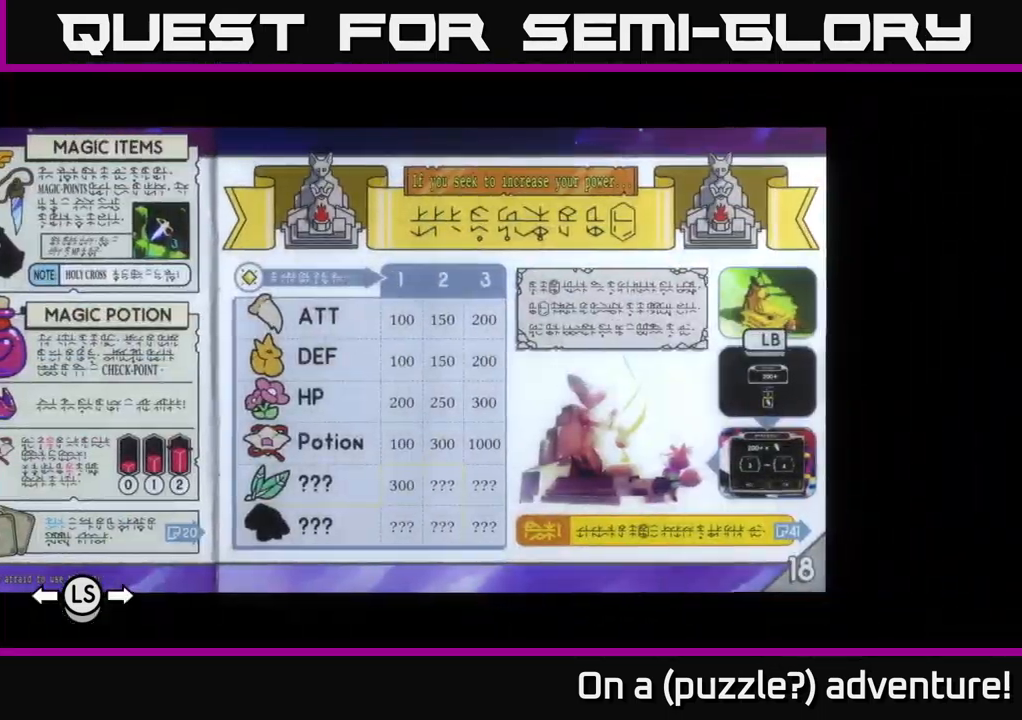
{"buttons": [], "left_stick": "center", "right_stick": "center", "events": []}
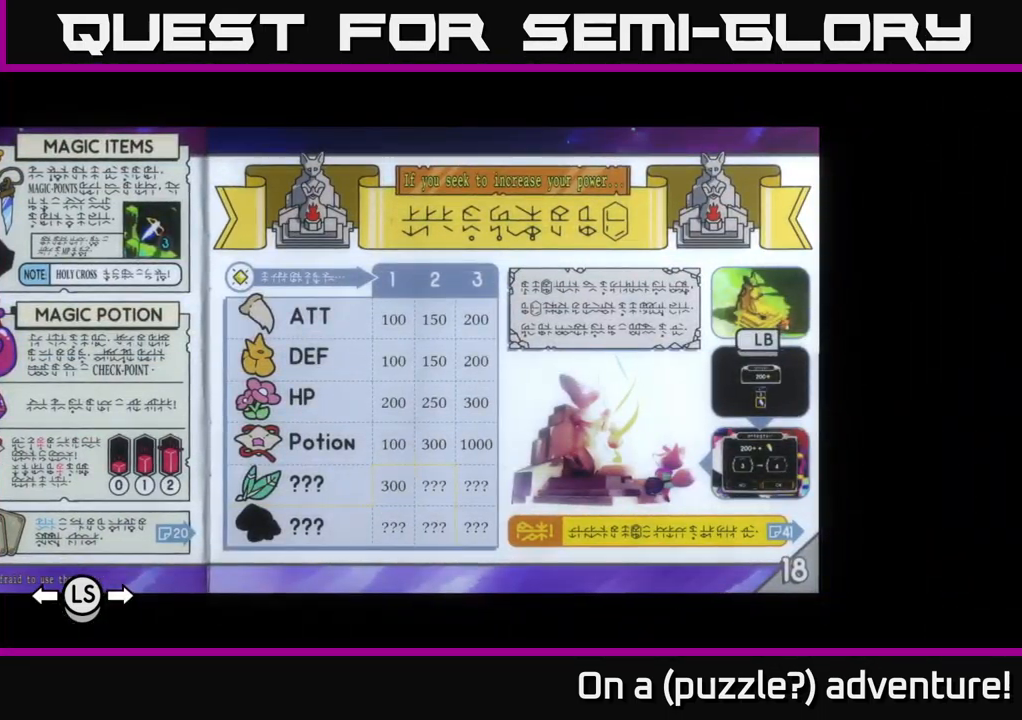
{"buttons": [], "left_stick": "center", "right_stick": "center", "events": []}
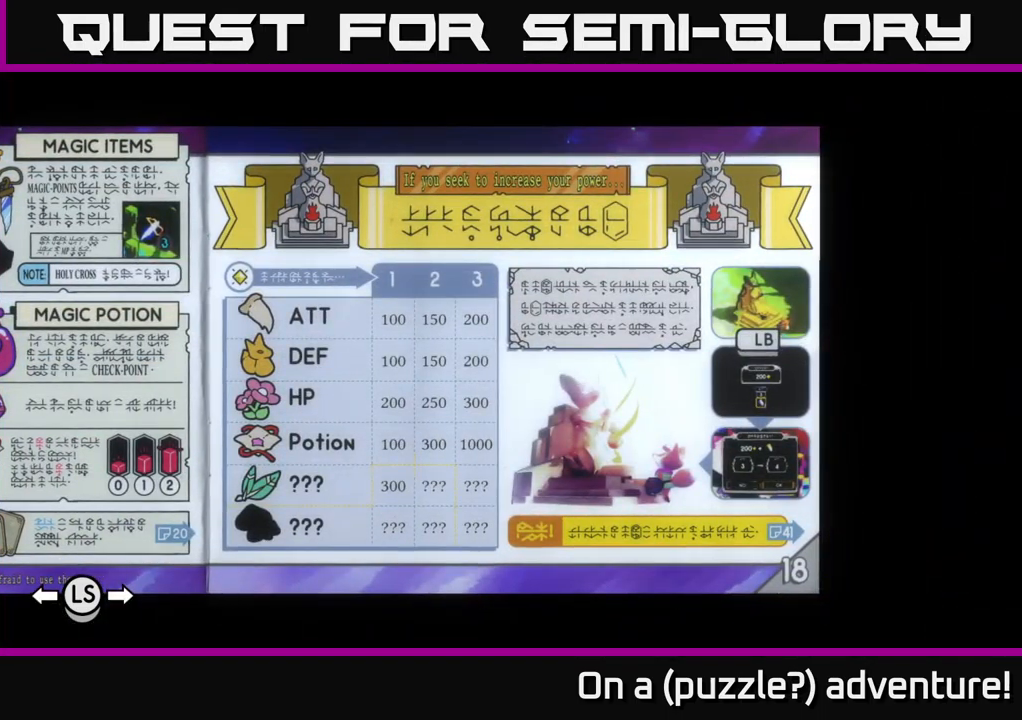
{"buttons": [], "left_stick": "center", "right_stick": "center", "events": [[350, "DPAD_UP", "down"], [483, "DPAD_UP", "up"]]}